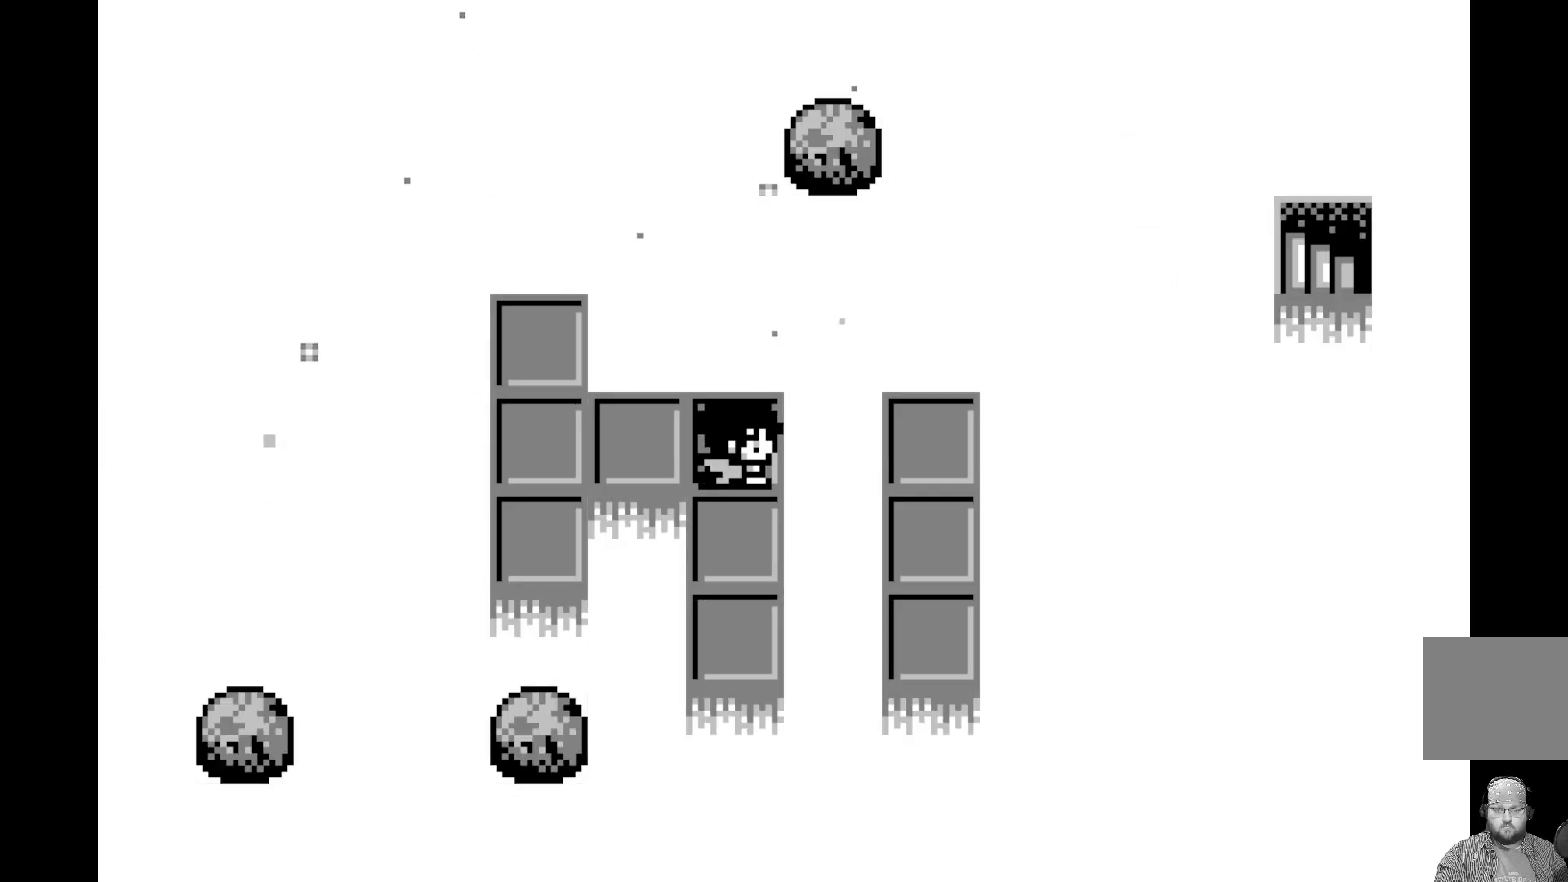
Gameplay with a controller (Xbox layout); each line is a JSON object with the inputs held at the frame after it. "events" lists button and stick changes between this image and that frame as [ms after this image, input, new state], when the widget could be followed in between. Not read: right_stick.
{"buttons": [], "left_stick": "center", "events": [[150, "DPAD_RIGHT", "down"], [250, "DPAD_RIGHT", "up"], [317, "DPAD_RIGHT", "down"], [450, "DPAD_RIGHT", "up"]]}
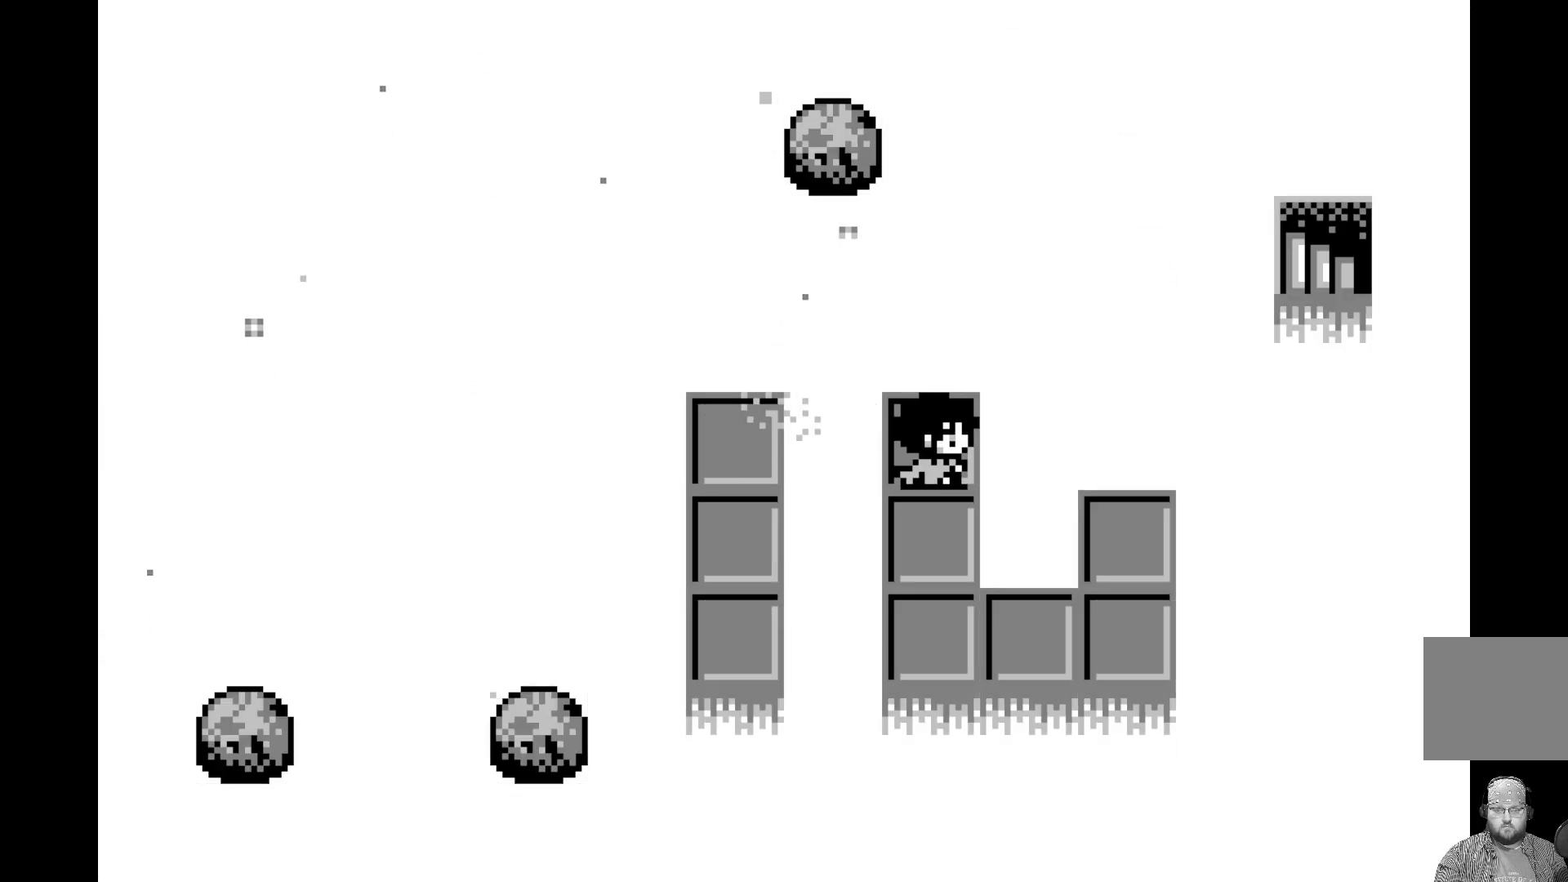
{"buttons": ["DPAD_DOWN"], "left_stick": "center", "events": [[467, "DPAD_DOWN", "down"]]}
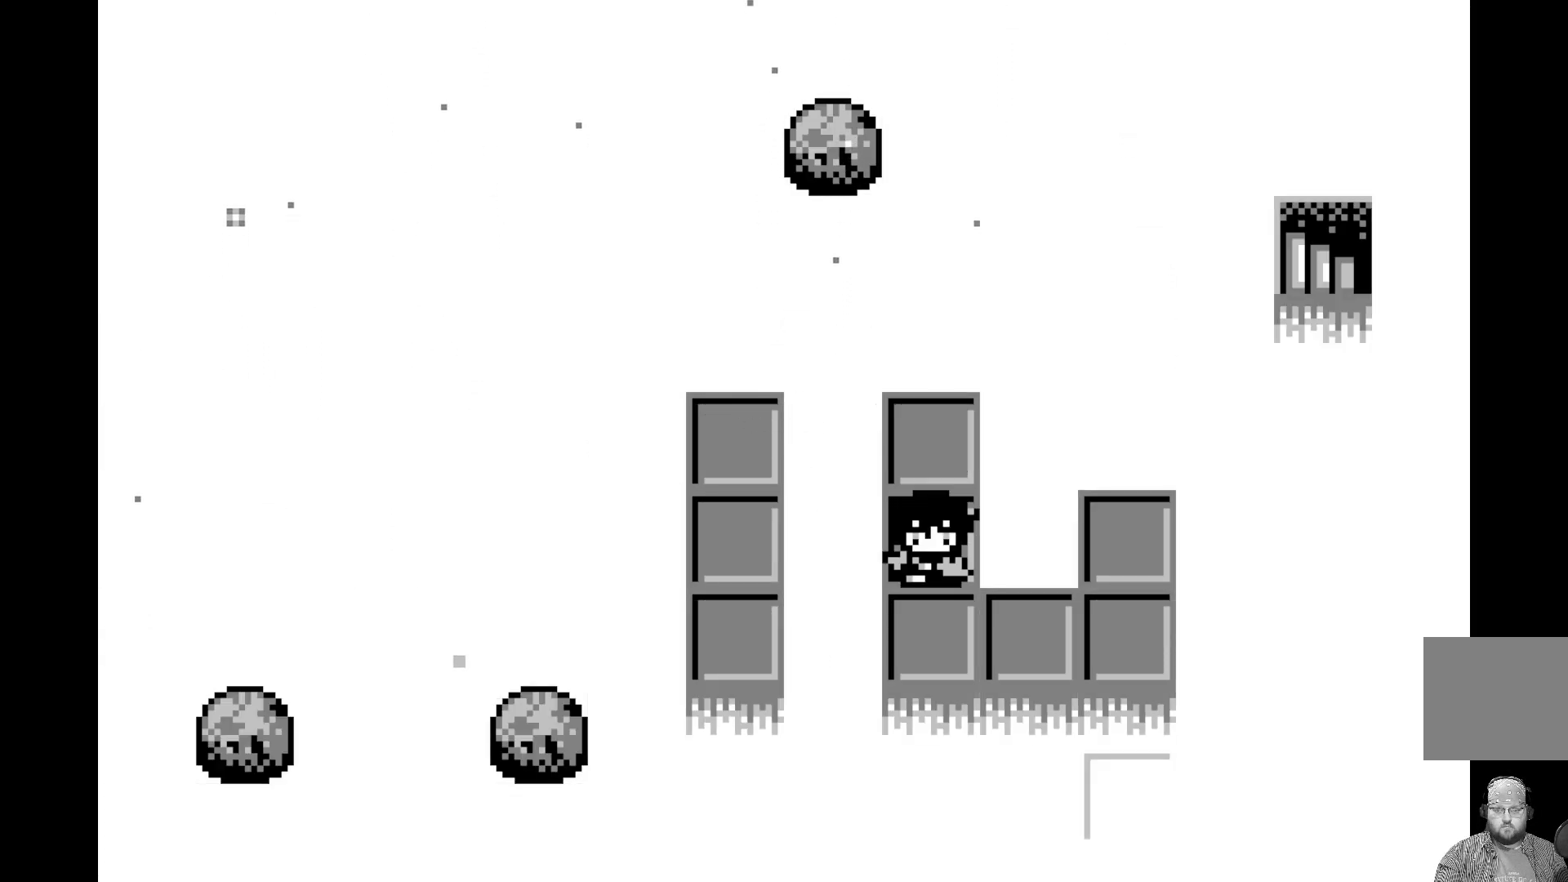
{"buttons": [], "left_stick": "center", "events": [[50, "DPAD_DOWN", "up"], [150, "DPAD_RIGHT", "down"], [250, "DPAD_RIGHT", "up"], [350, "DPAD_RIGHT", "down"], [467, "DPAD_RIGHT", "up"]]}
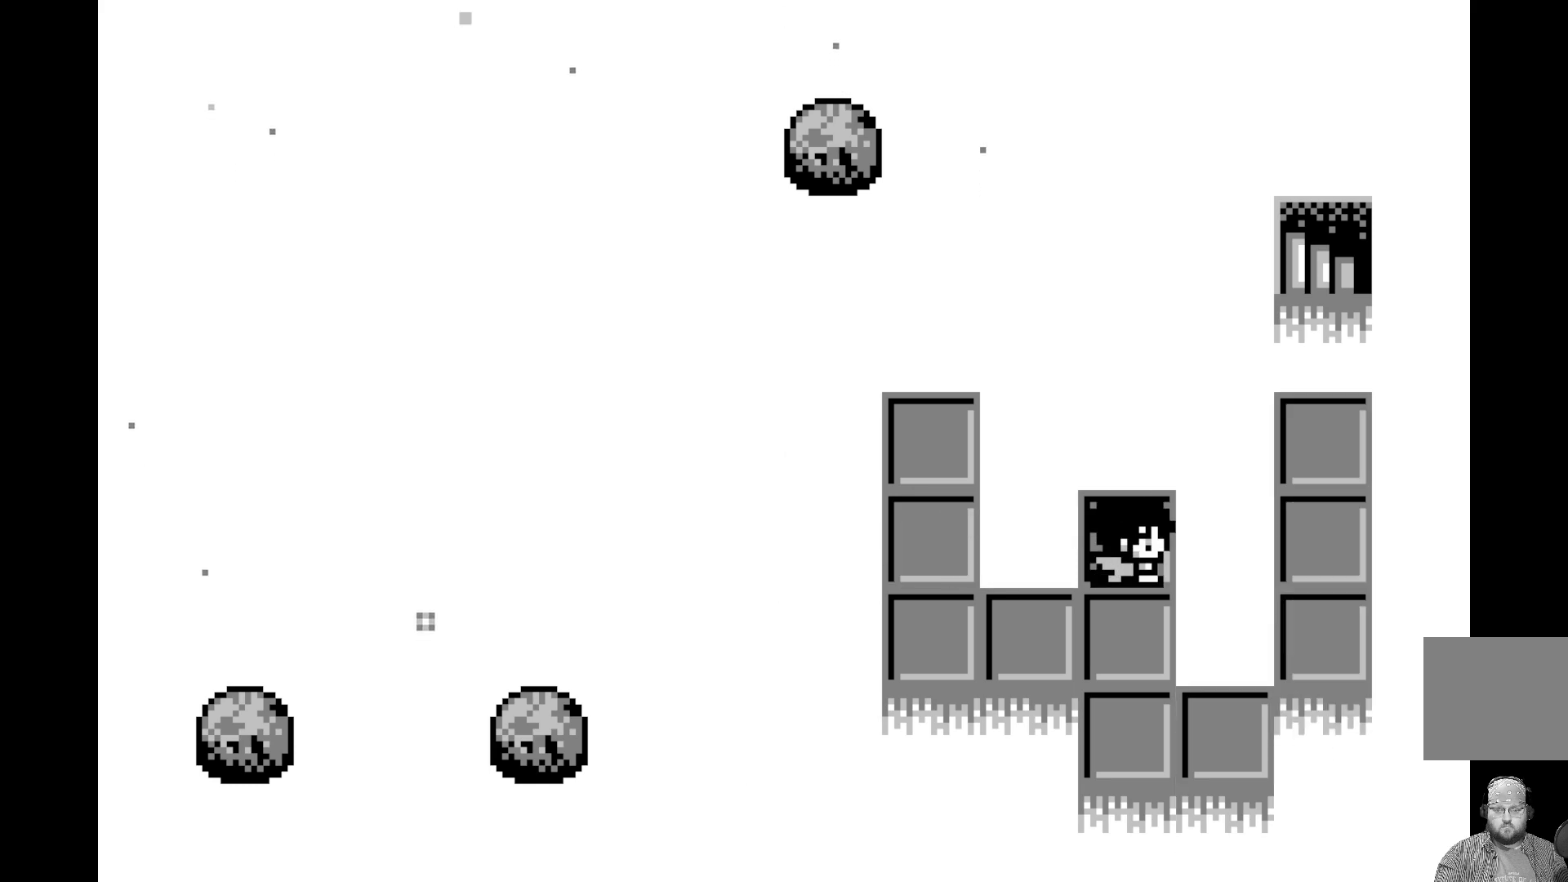
{"buttons": ["DPAD_RIGHT"], "left_stick": "center", "events": [[467, "DPAD_RIGHT", "down"]]}
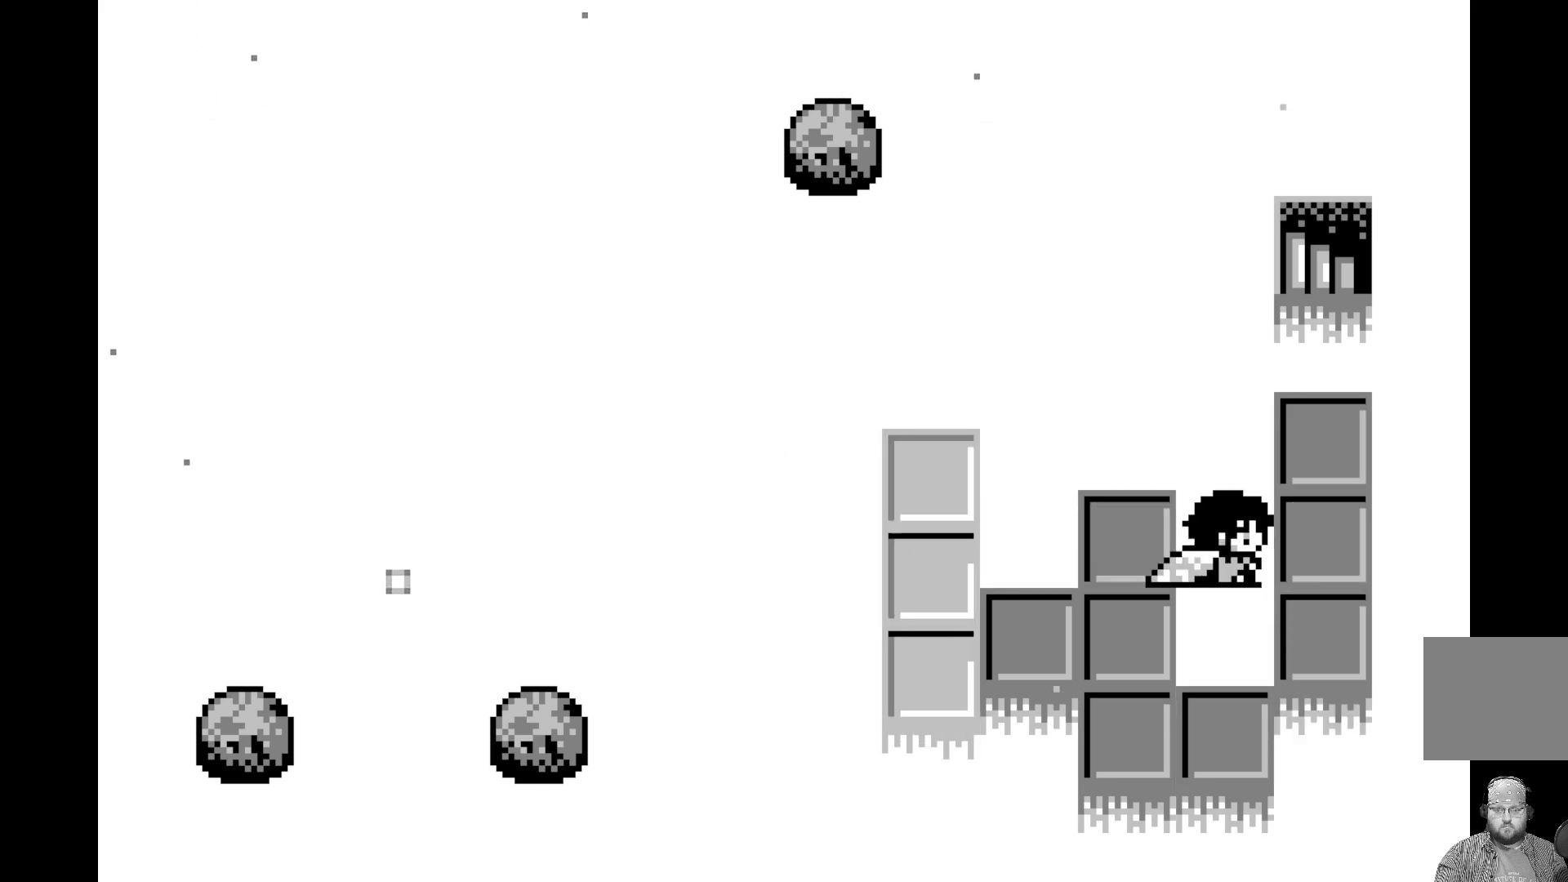
{"buttons": [], "left_stick": "center", "events": [[33, "DPAD_RIGHT", "up"], [133, "DPAD_RIGHT", "down"], [233, "DPAD_RIGHT", "up"], [350, "DPAD_UP", "down"], [450, "DPAD_UP", "up"]]}
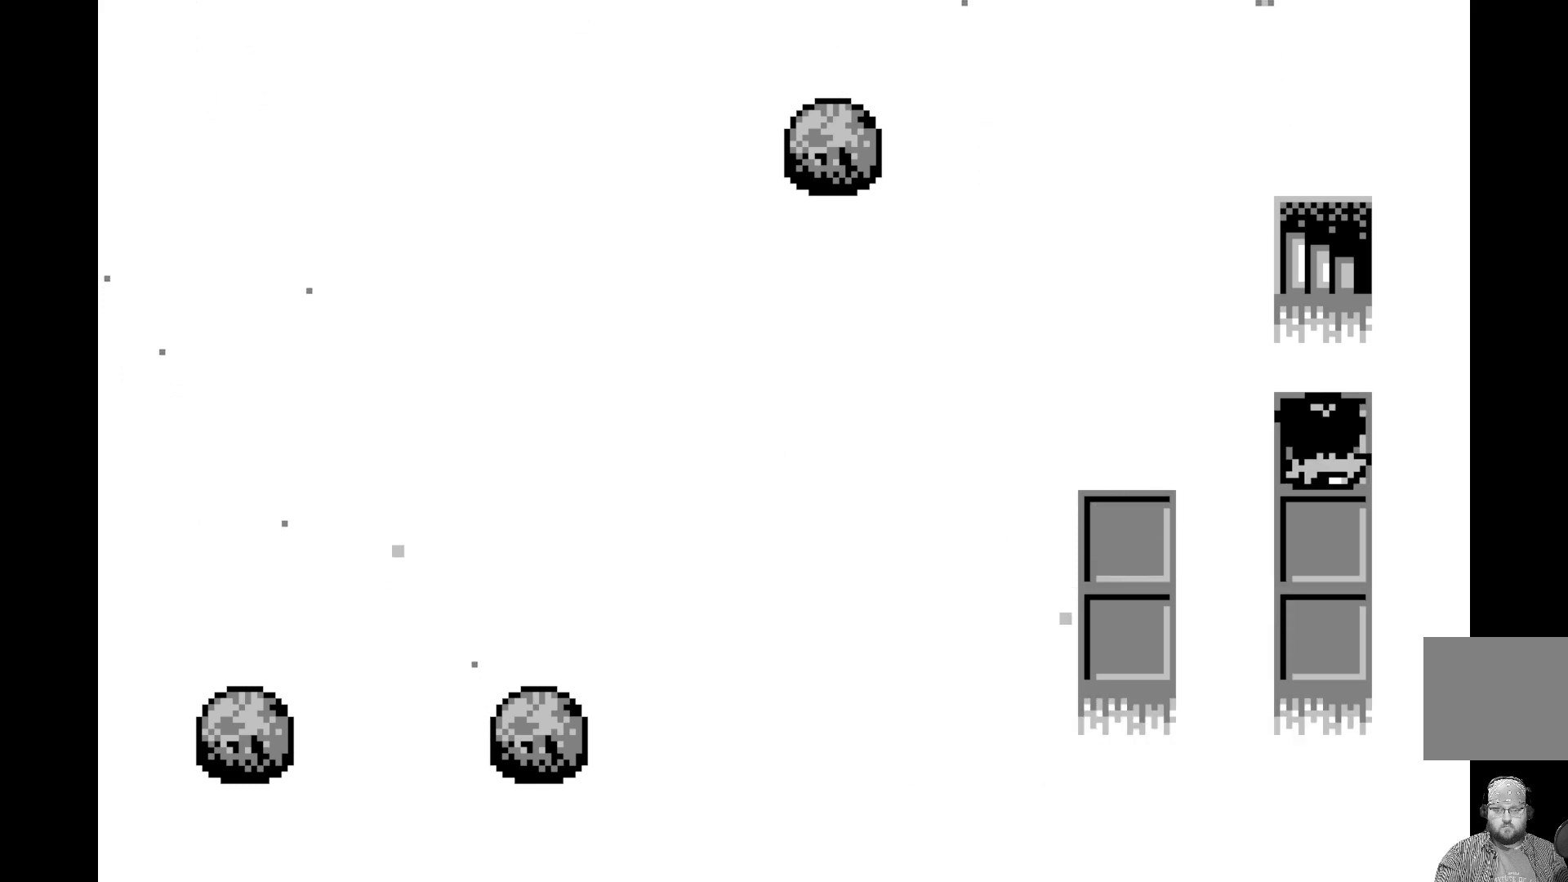
{"buttons": [], "left_stick": "center", "events": [[17, "DPAD_UP", "down"], [117, "DPAD_UP", "up"], [200, "DPAD_UP", "down"], [317, "DPAD_UP", "up"]]}
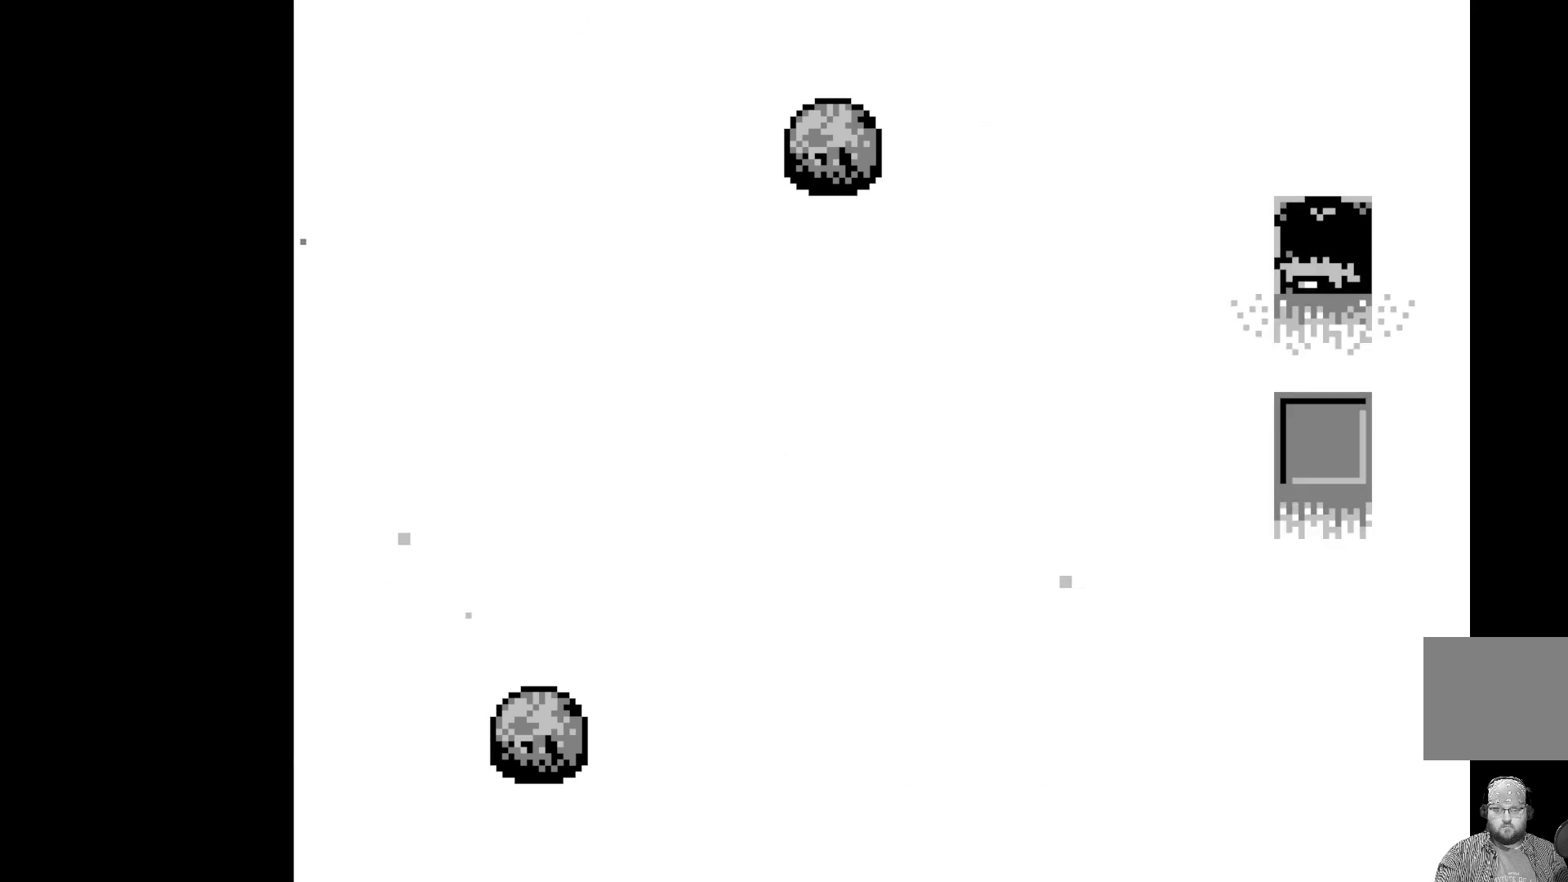
{"buttons": [], "left_stick": "center", "events": []}
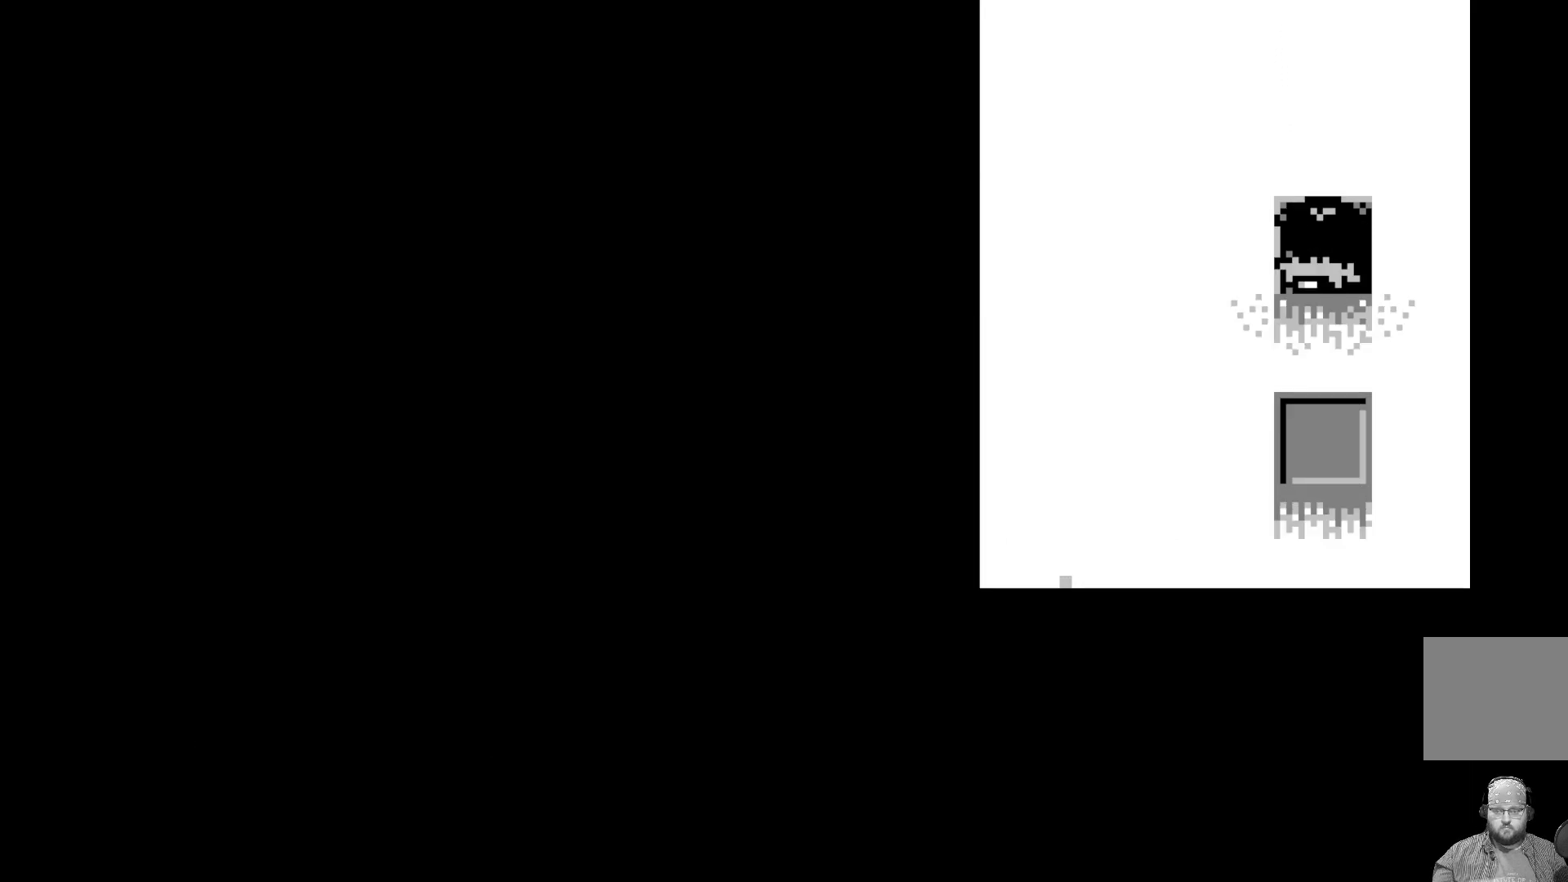
{"buttons": [], "left_stick": "center", "events": []}
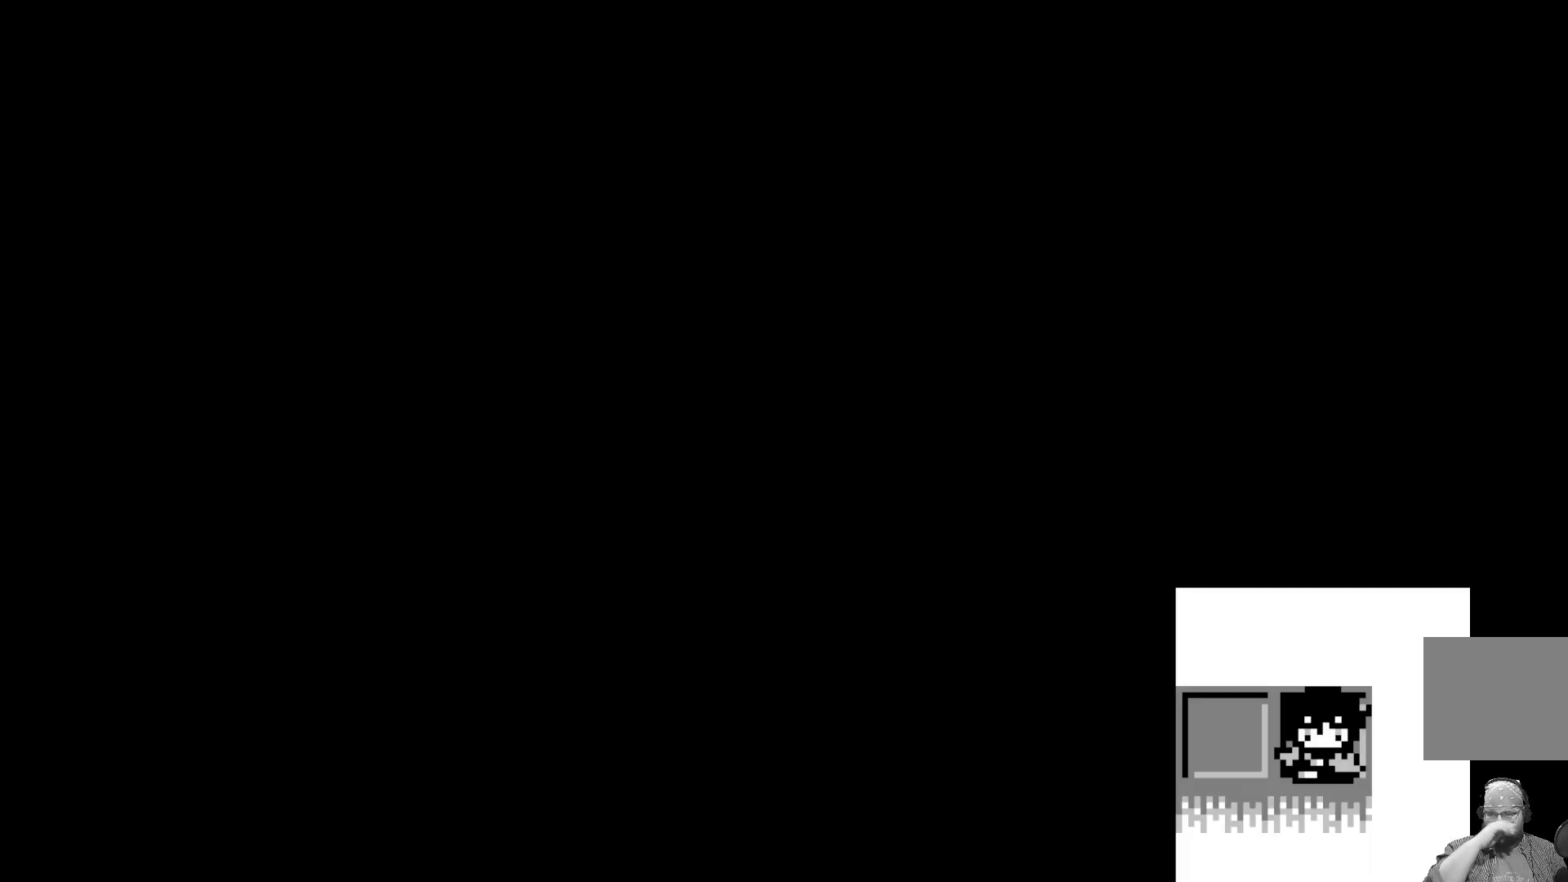
{"buttons": [], "left_stick": "center", "events": []}
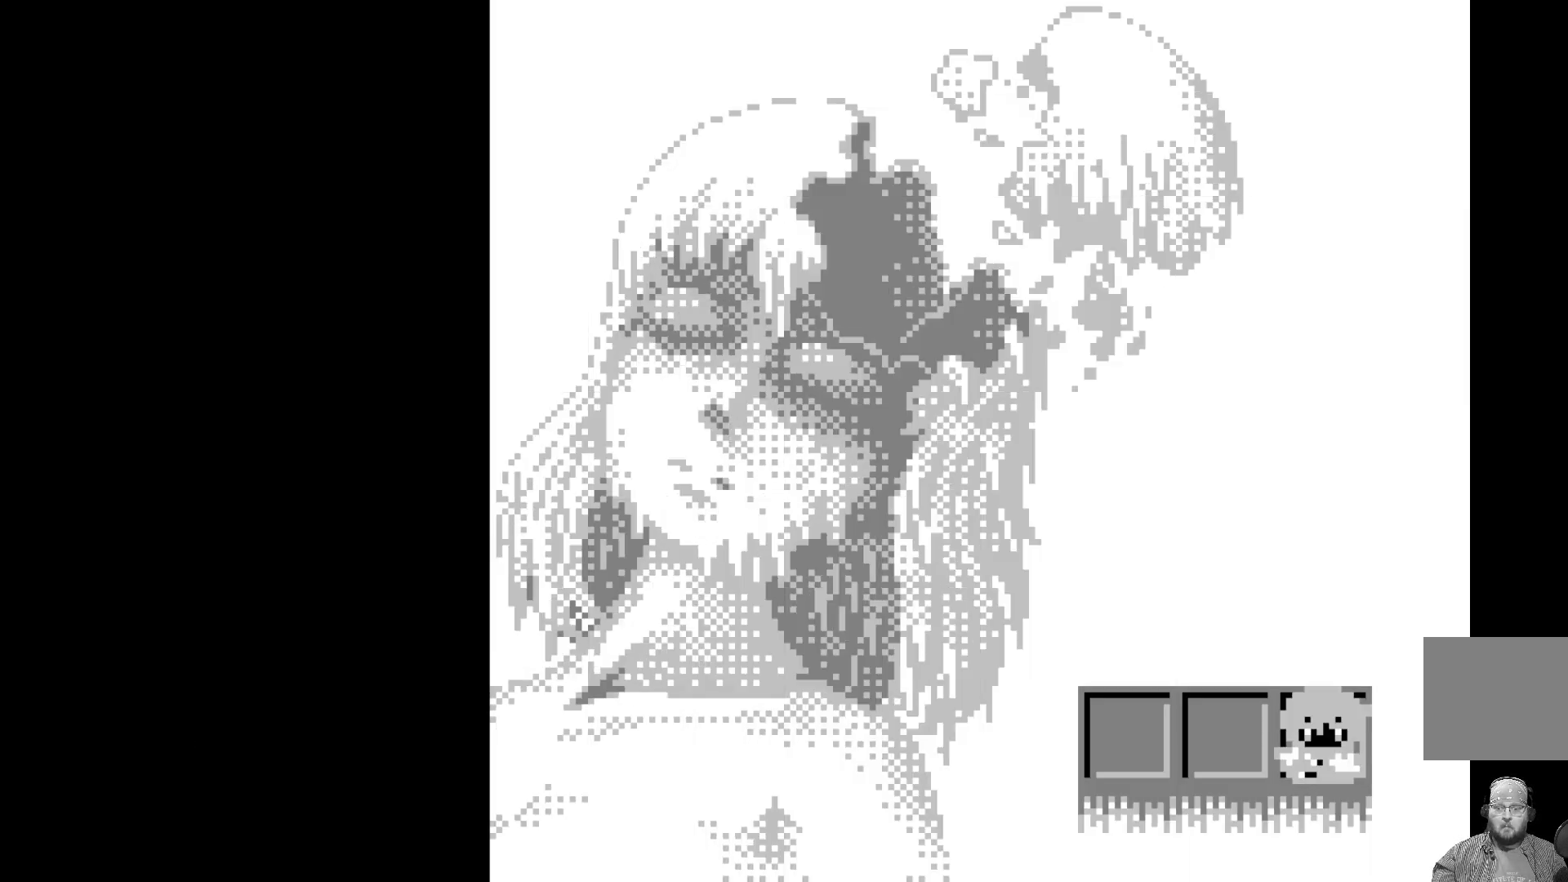
{"buttons": [], "left_stick": "center", "events": []}
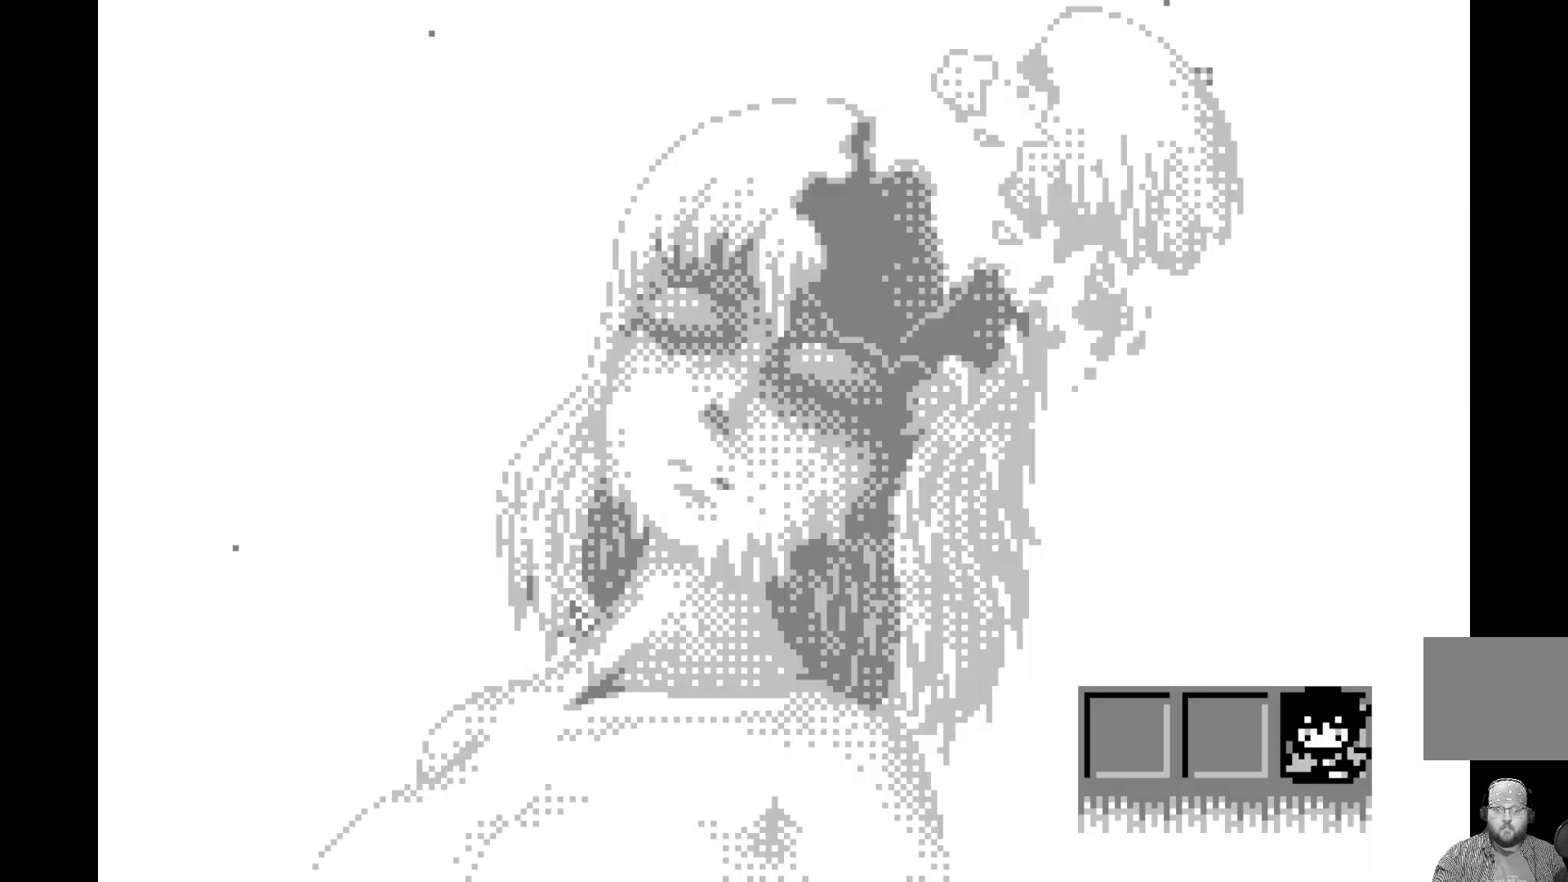
{"buttons": [], "left_stick": "center", "events": []}
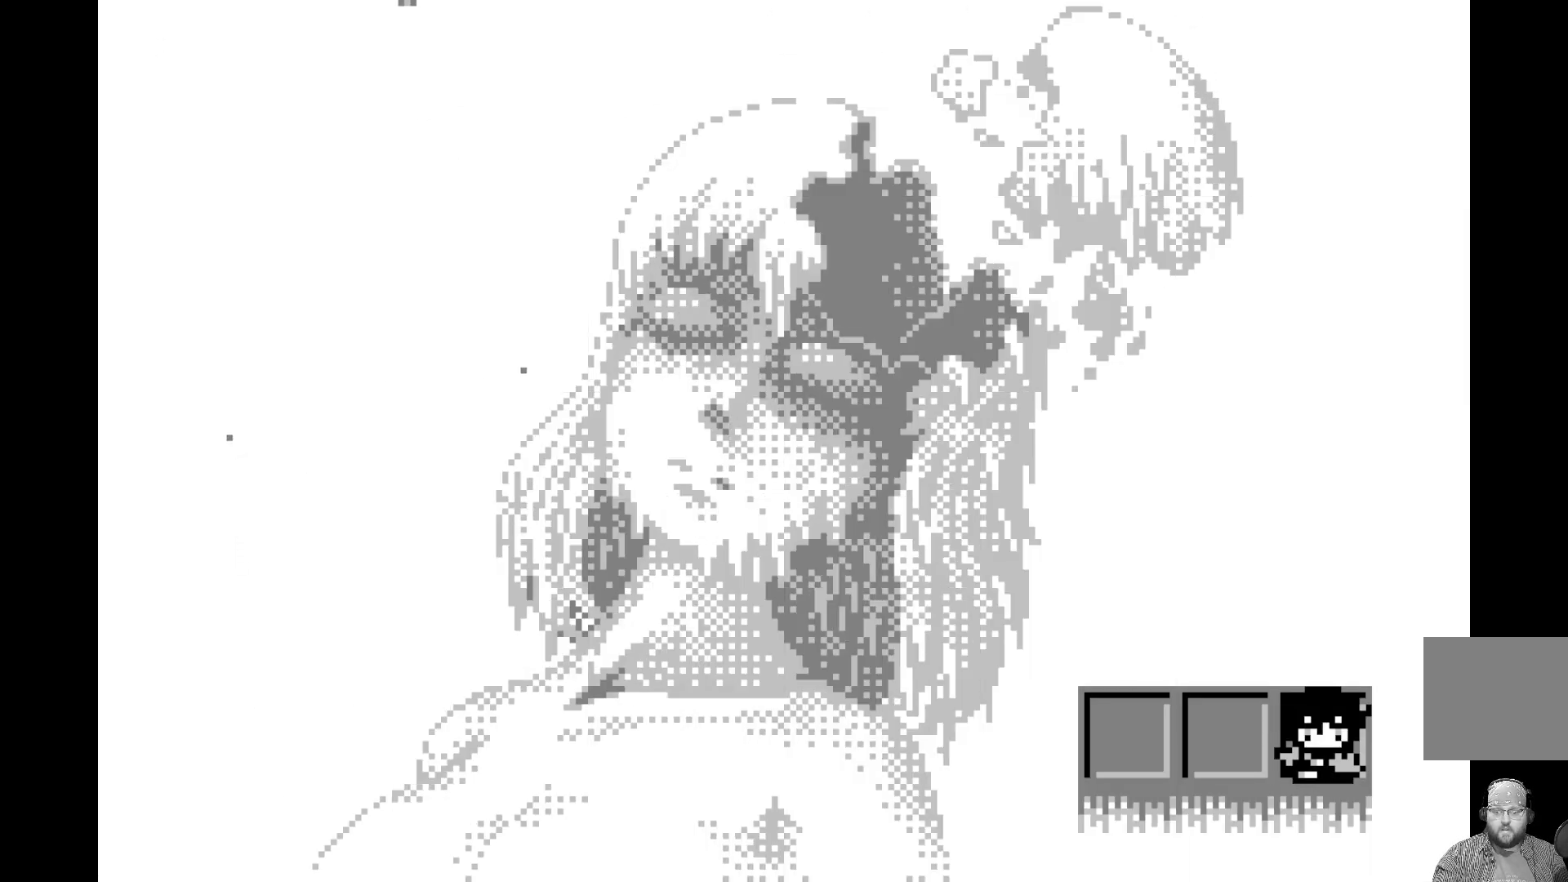
{"buttons": ["DPAD_LEFT"], "left_stick": "center", "events": [[233, "DPAD_LEFT", "down"], [350, "DPAD_LEFT", "up"], [433, "DPAD_LEFT", "down"]]}
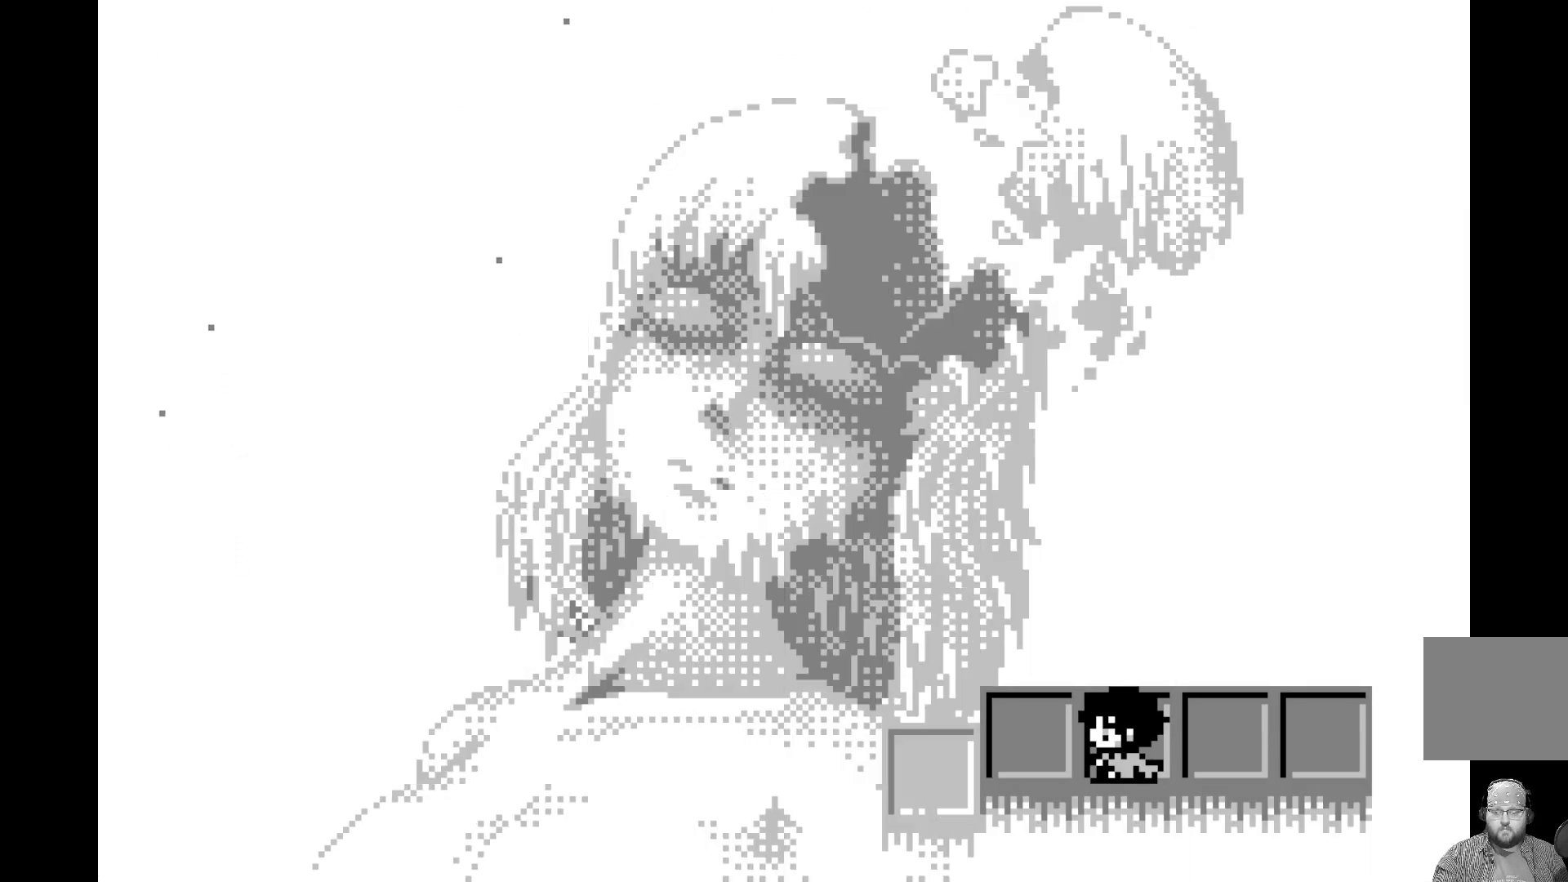
{"buttons": ["DPAD_LEFT"], "left_stick": "center", "events": [[33, "DPAD_LEFT", "up"], [283, "DPAD_LEFT", "down"], [383, "DPAD_LEFT", "up"], [500, "DPAD_LEFT", "down"]]}
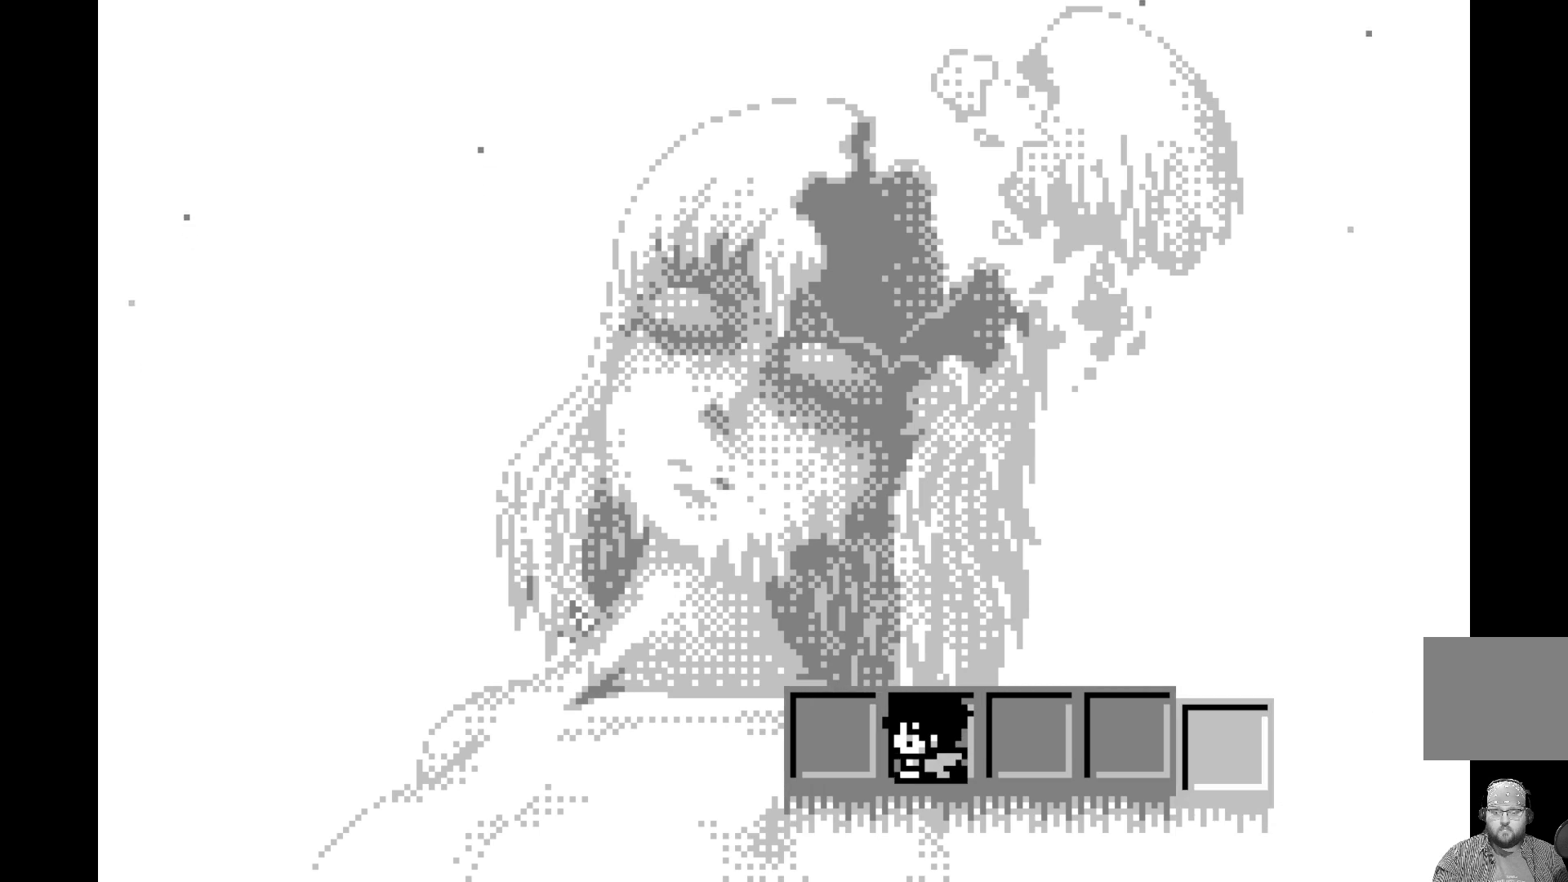
{"buttons": [], "left_stick": "center", "events": [[100, "DPAD_LEFT", "up"], [200, "DPAD_LEFT", "down"], [333, "DPAD_LEFT", "up"]]}
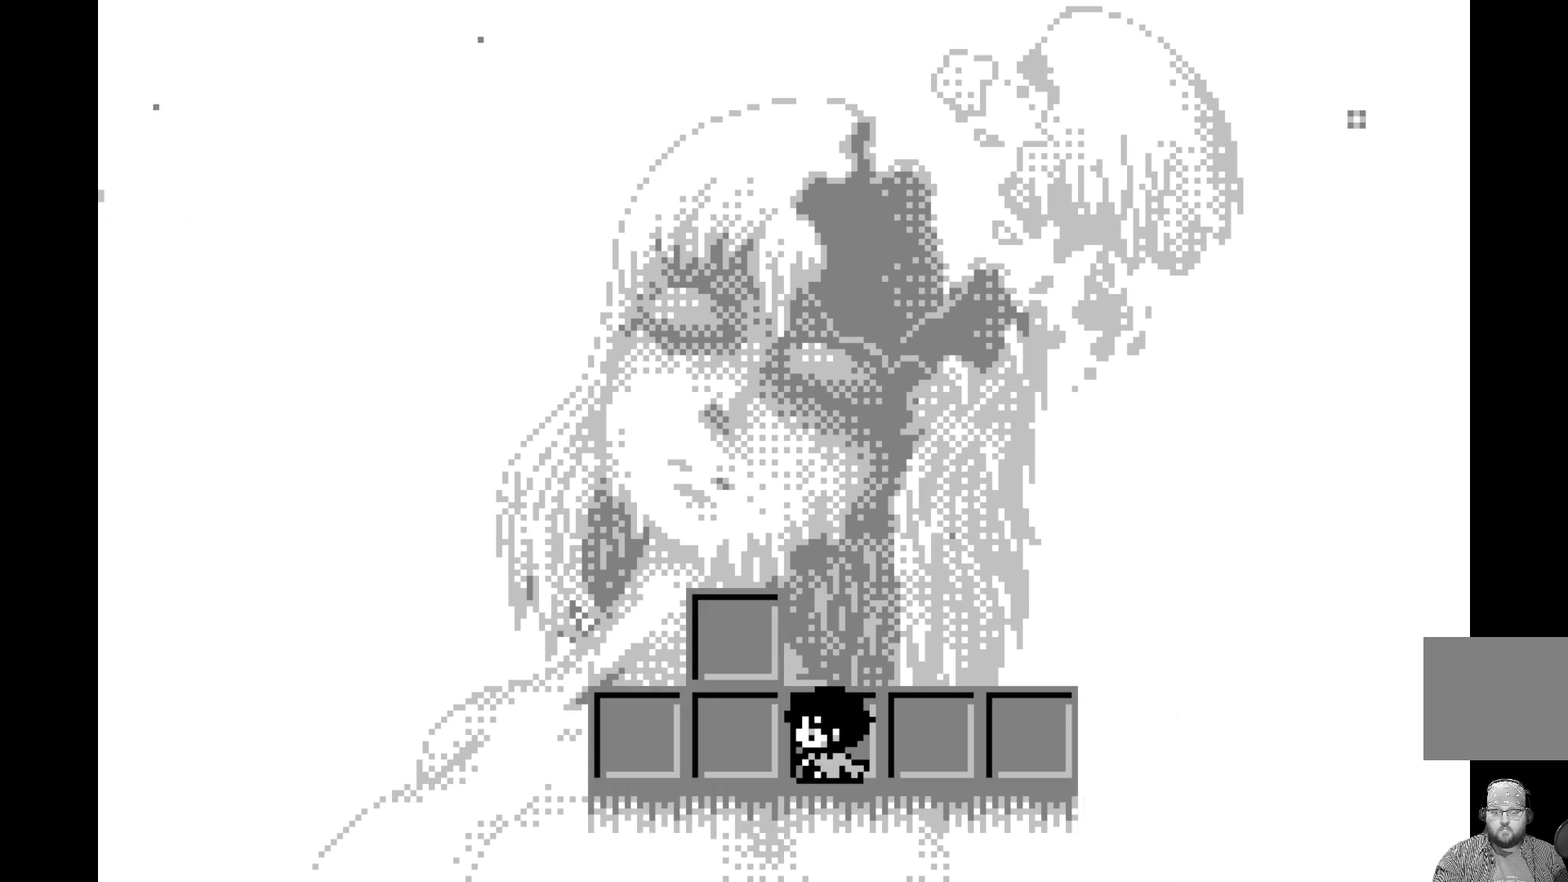
{"buttons": [], "left_stick": "center", "events": [[50, "DPAD_LEFT", "down"], [150, "DPAD_LEFT", "up"], [333, "DPAD_UP", "down"], [450, "DPAD_UP", "up"]]}
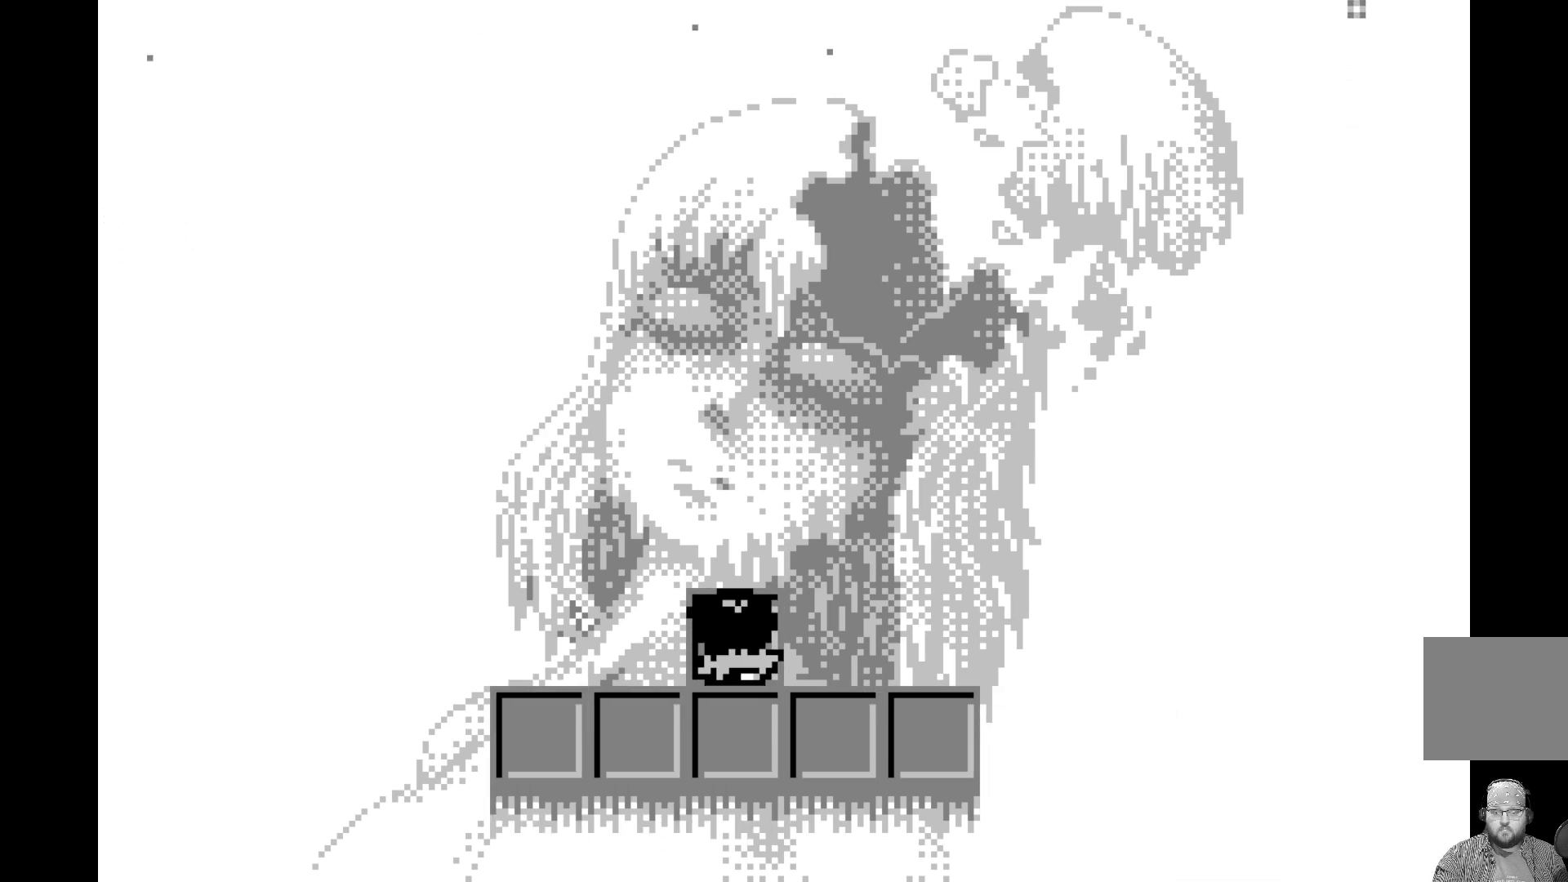
{"buttons": [], "left_stick": "center", "events": []}
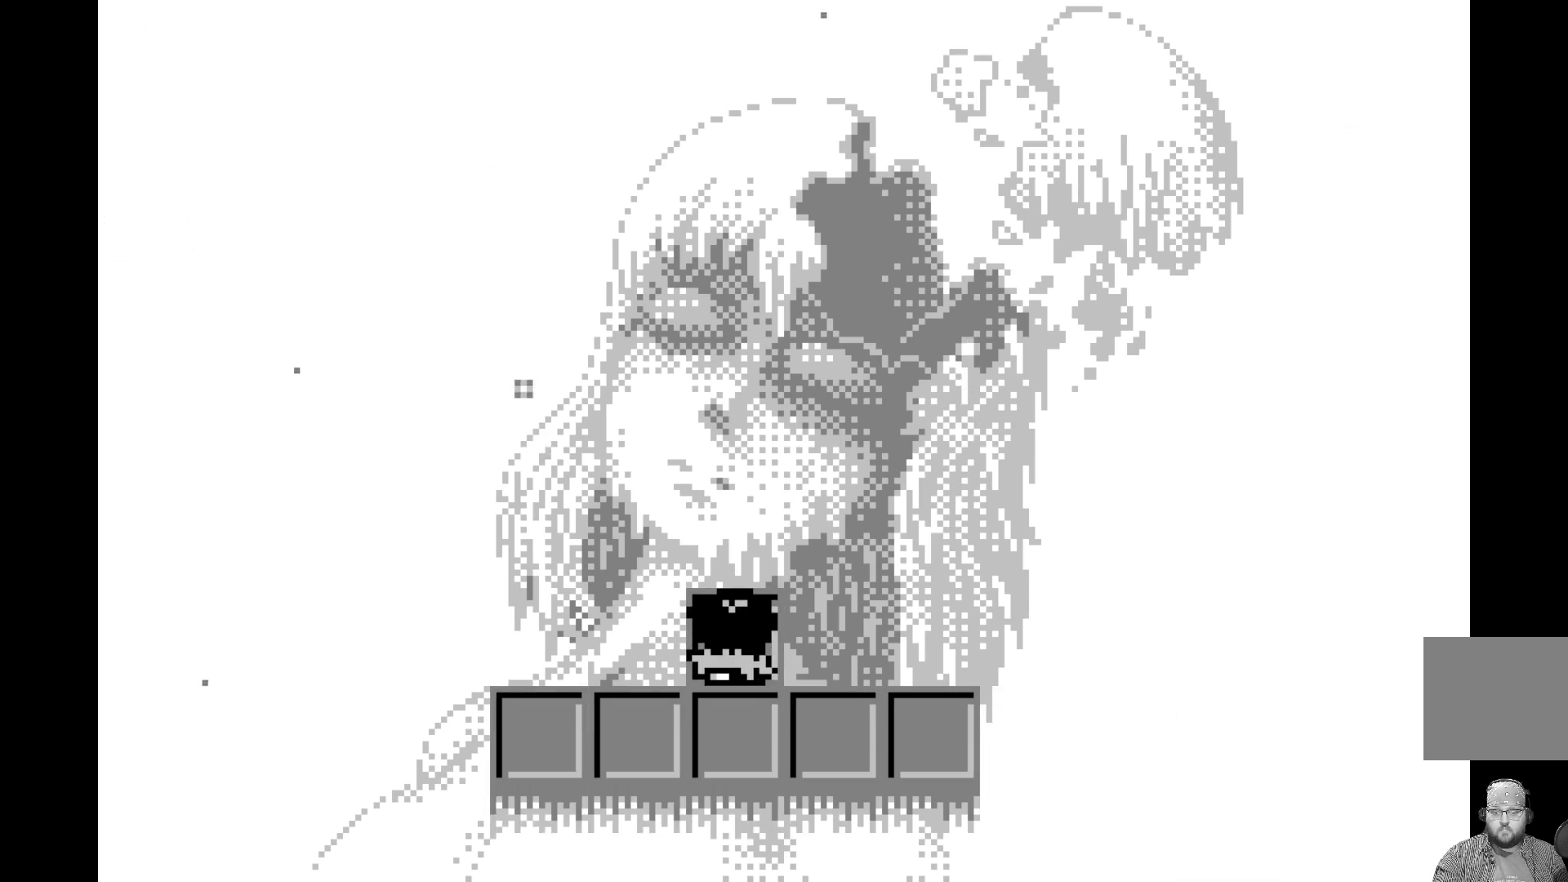
{"buttons": ["A"], "left_stick": "center", "events": [[350, "A", "down"]]}
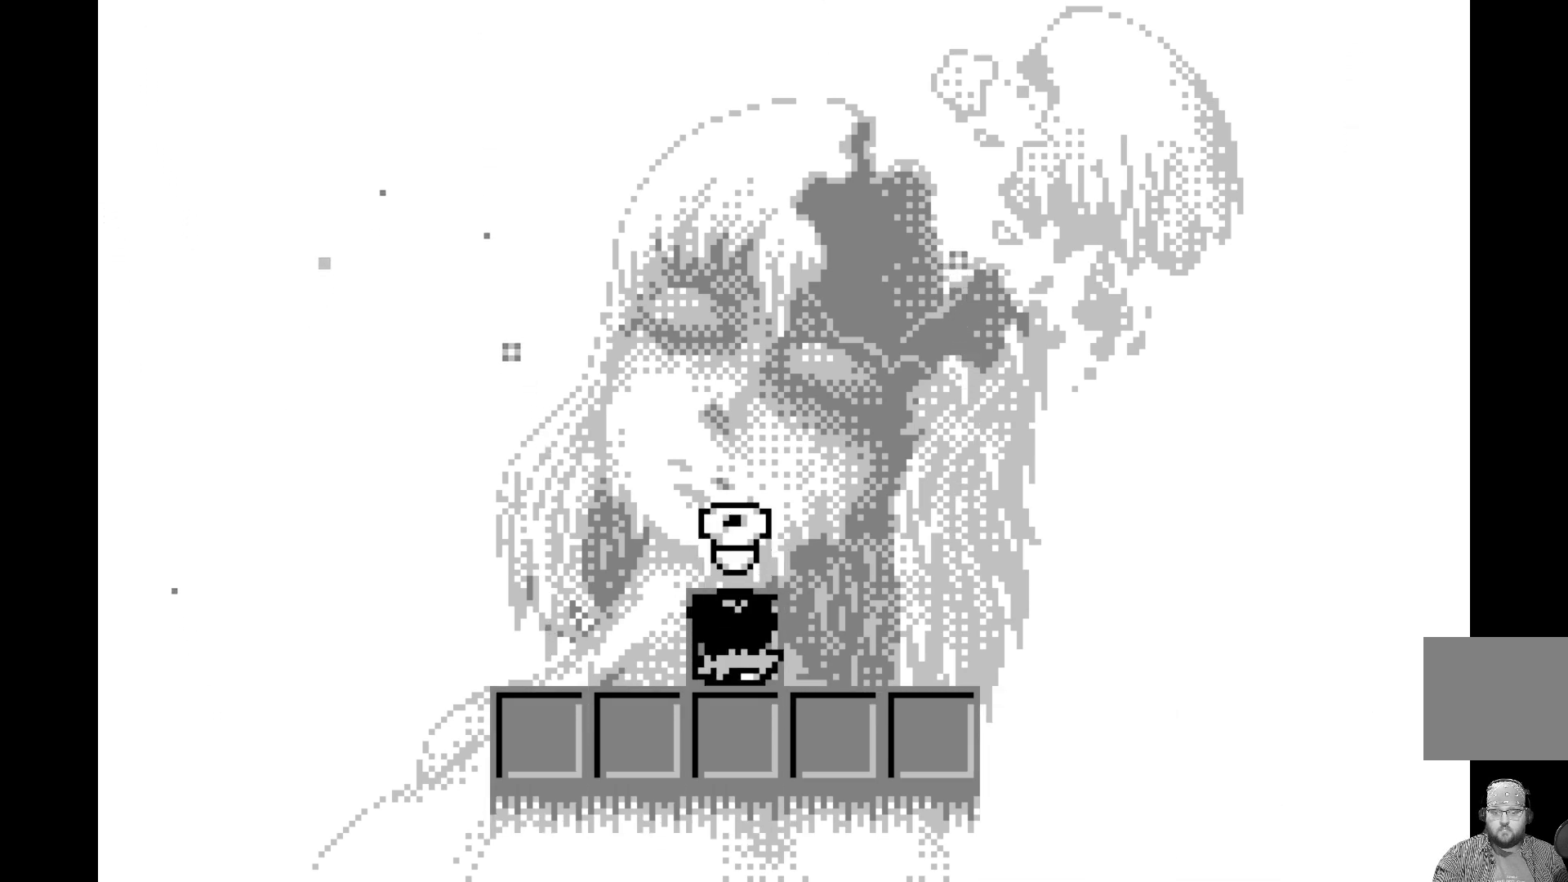
{"buttons": [], "left_stick": "center", "events": [[33, "A", "up"]]}
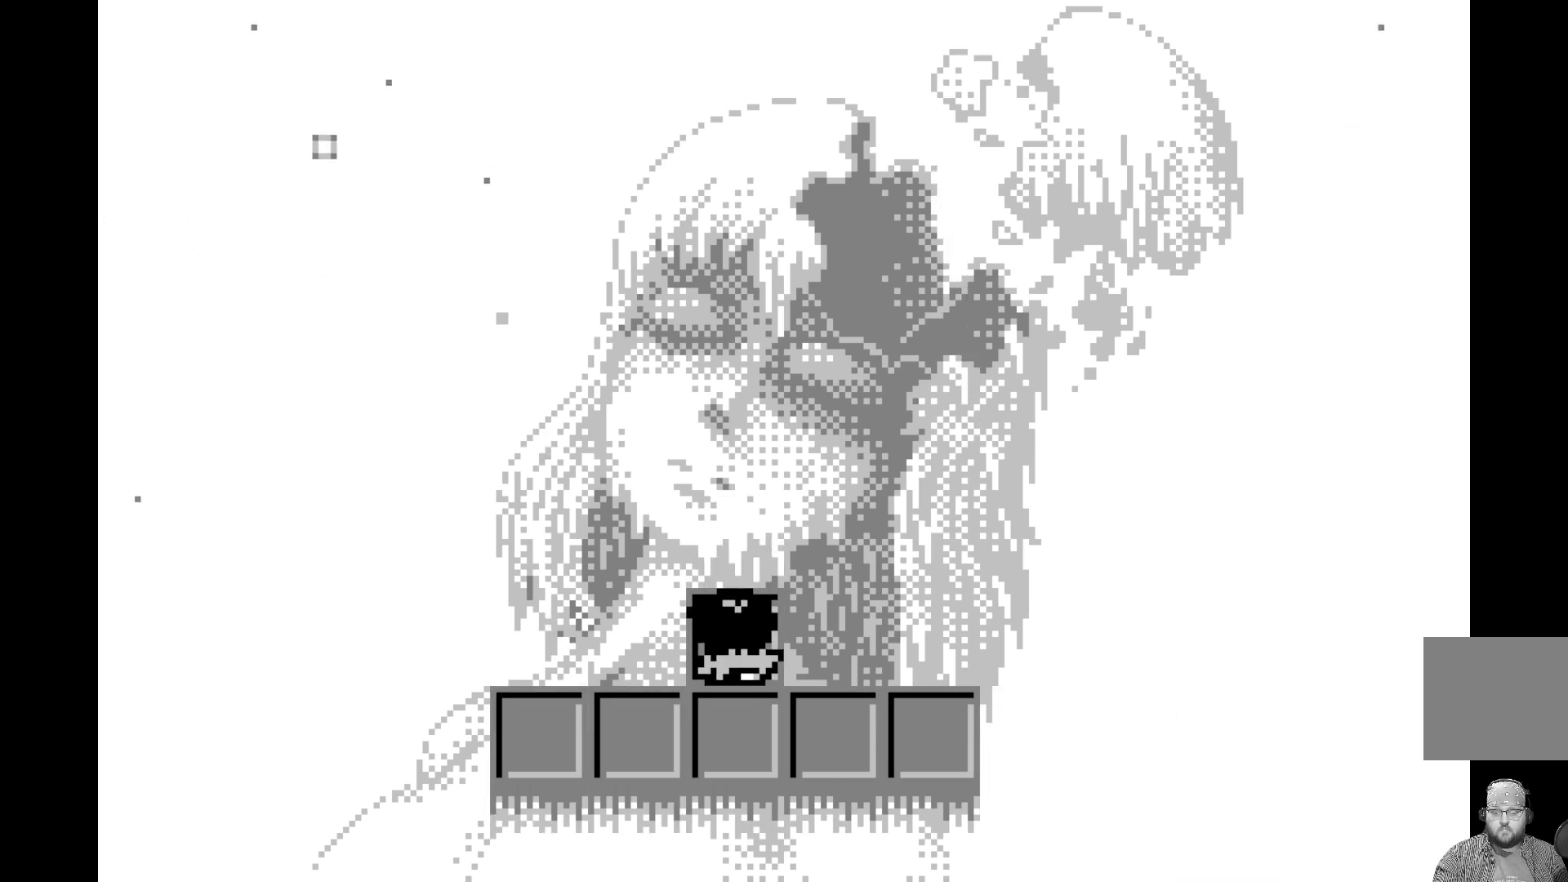
{"buttons": [], "left_stick": "center", "events": [[133, "DPAD_UP", "down"], [283, "DPAD_UP", "up"]]}
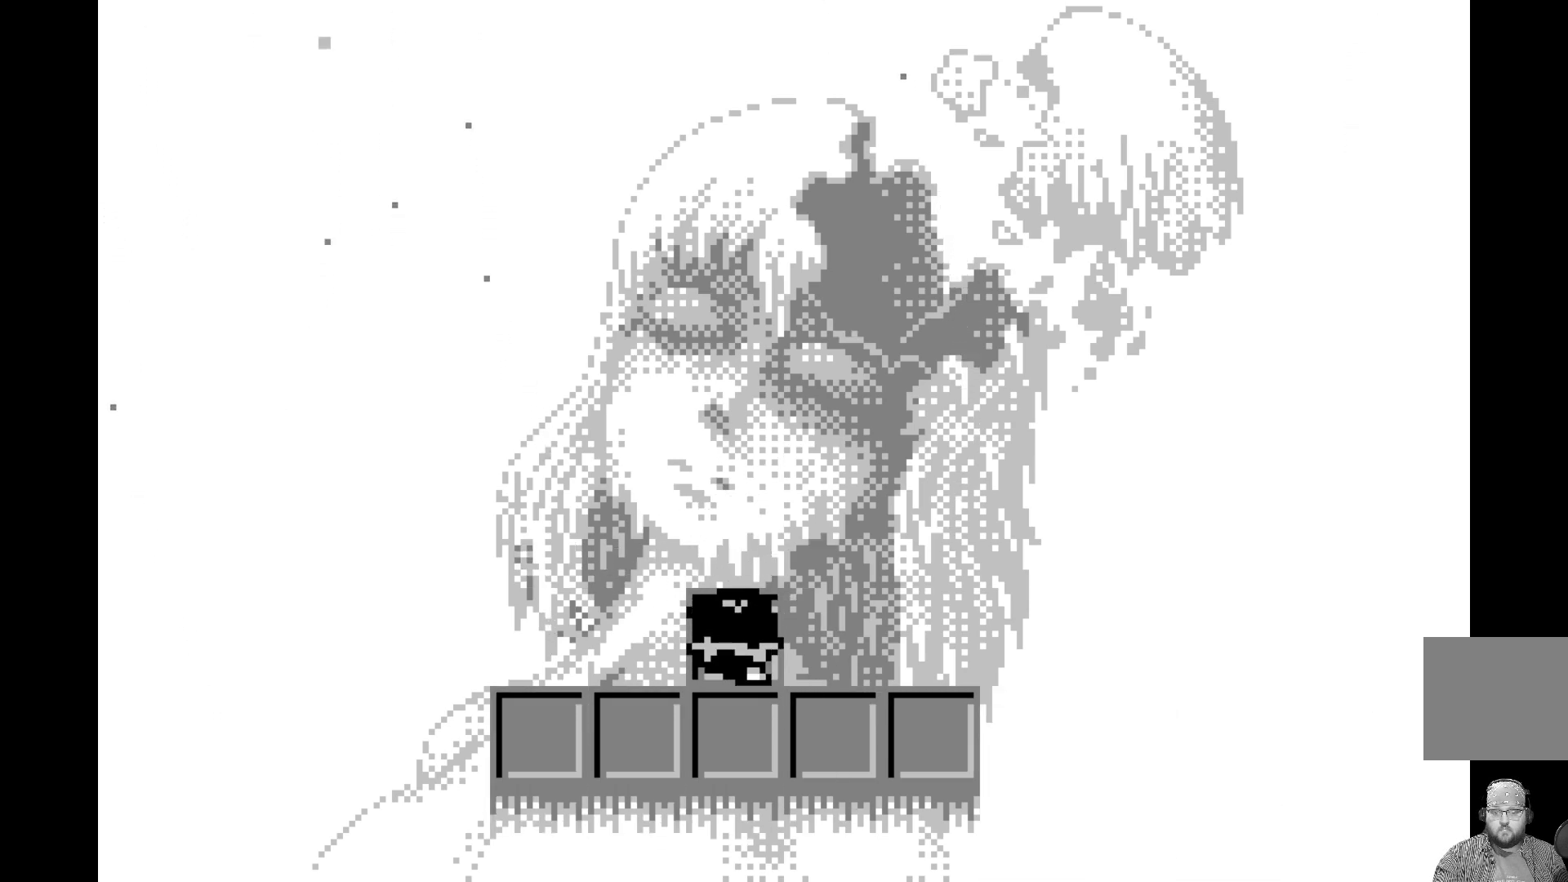
{"buttons": [], "left_stick": "center", "events": [[217, "DPAD_UP", "down"], [367, "DPAD_UP", "up"]]}
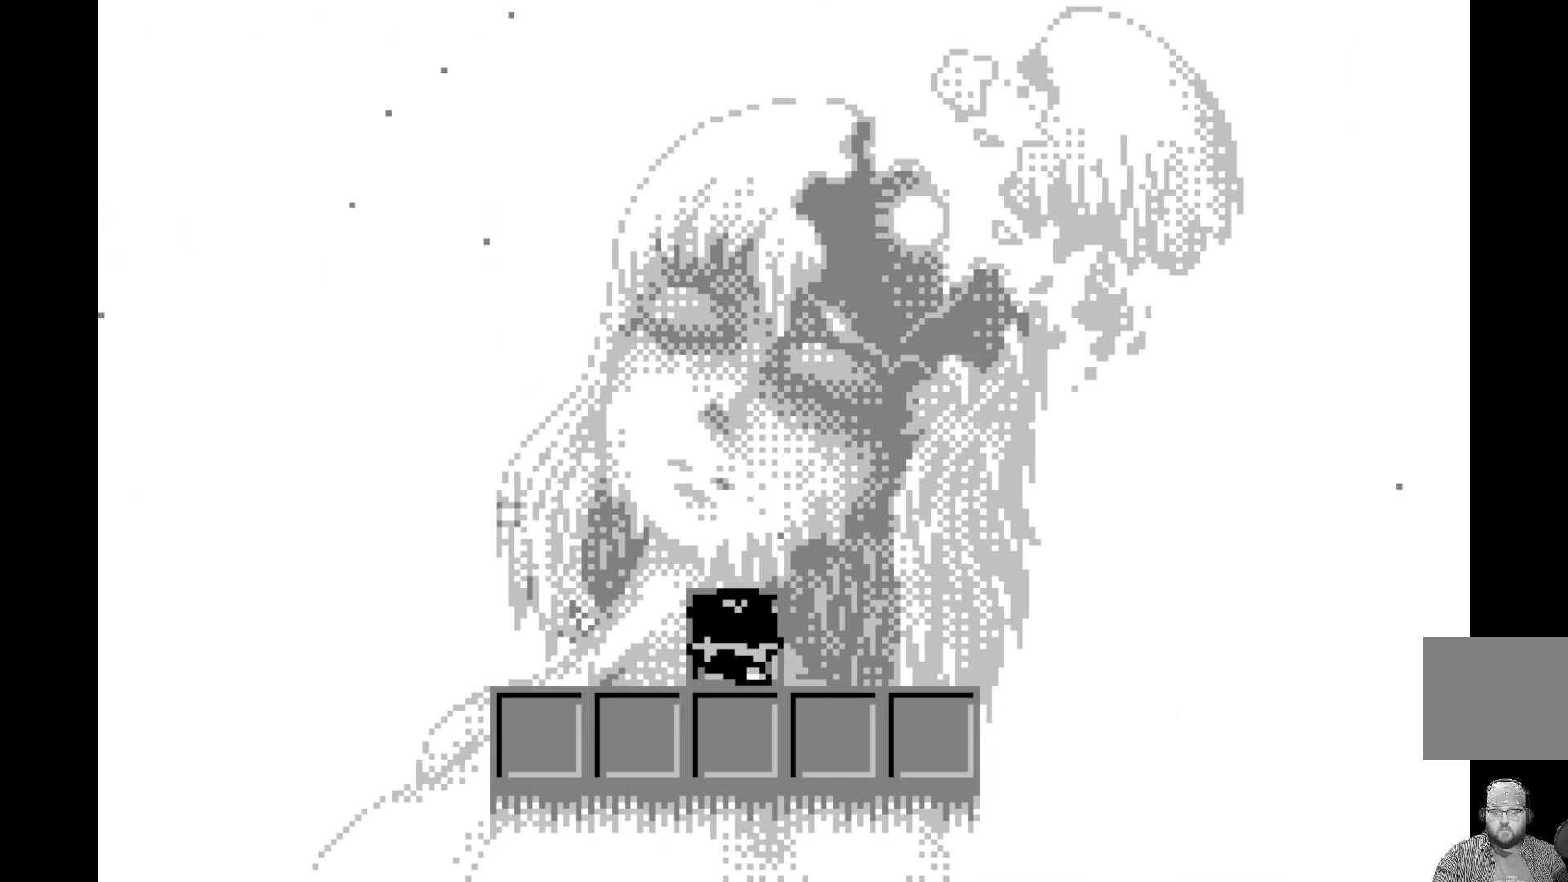
{"buttons": [], "left_stick": "center", "events": [[283, "DPAD_UP", "down"], [433, "DPAD_UP", "up"]]}
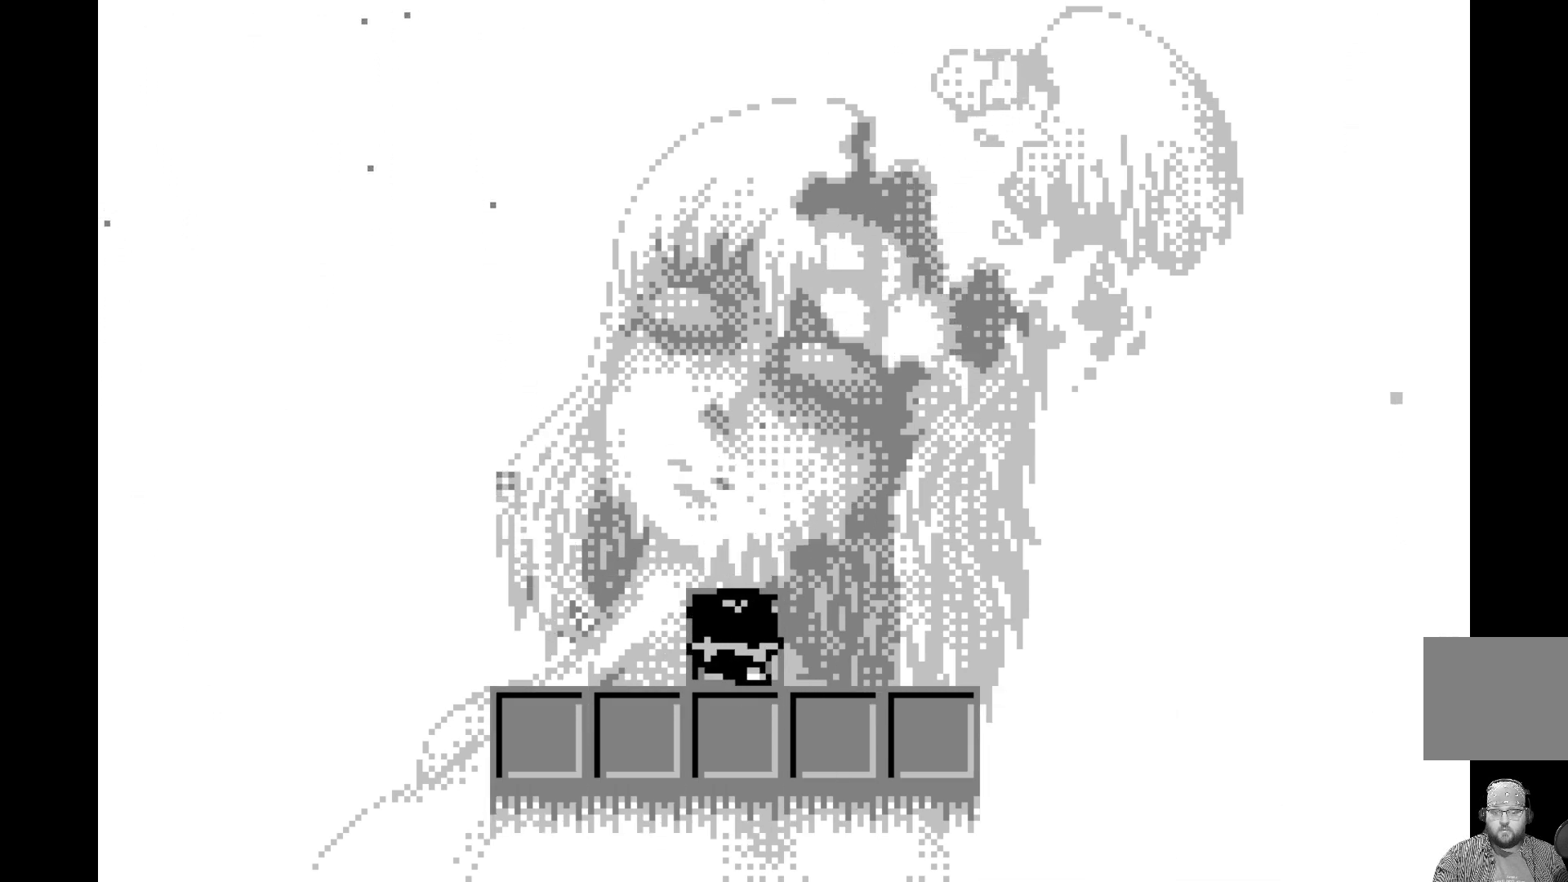
{"buttons": [], "left_stick": "center", "events": [[333, "DPAD_UP", "down"], [467, "DPAD_UP", "up"]]}
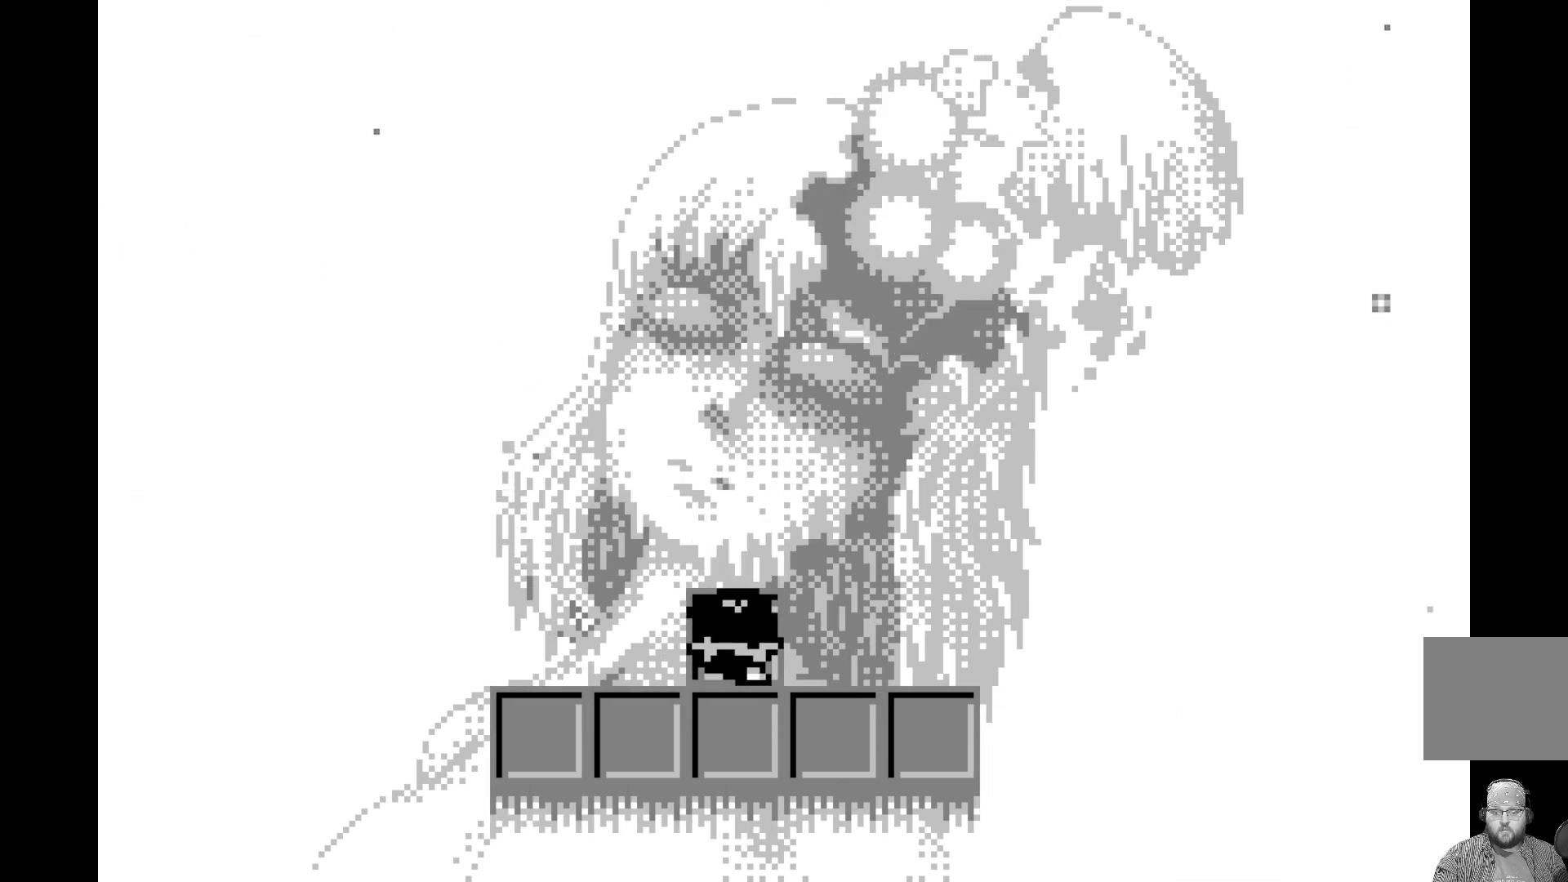
{"buttons": ["DPAD_UP"], "left_stick": "center", "events": [[367, "DPAD_UP", "down"]]}
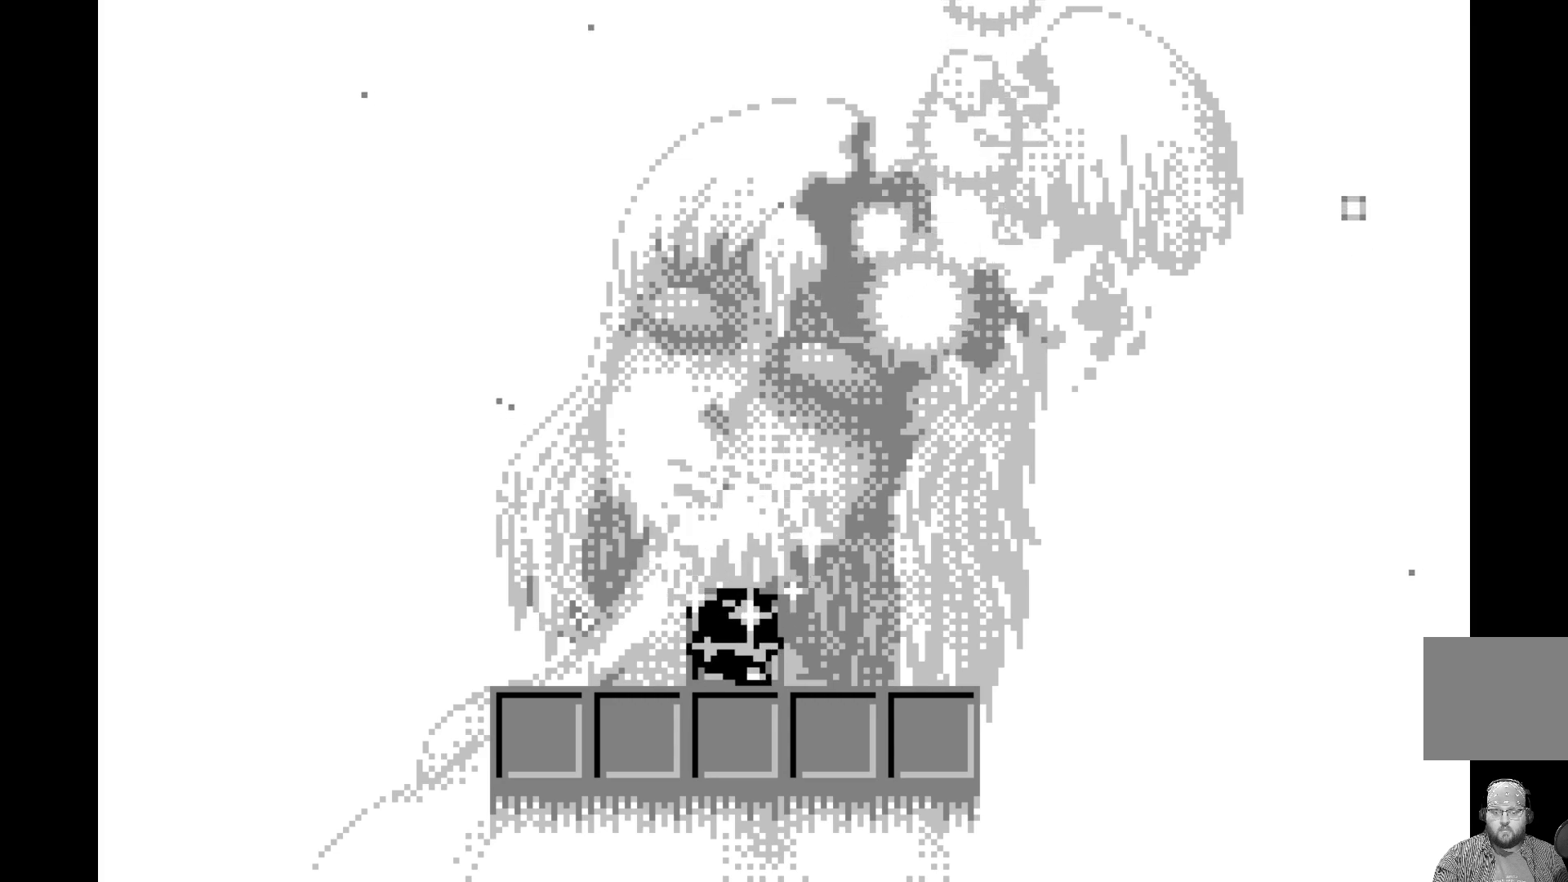
{"buttons": ["DPAD_UP"], "left_stick": "center", "events": [[17, "DPAD_UP", "up"], [417, "DPAD_UP", "down"]]}
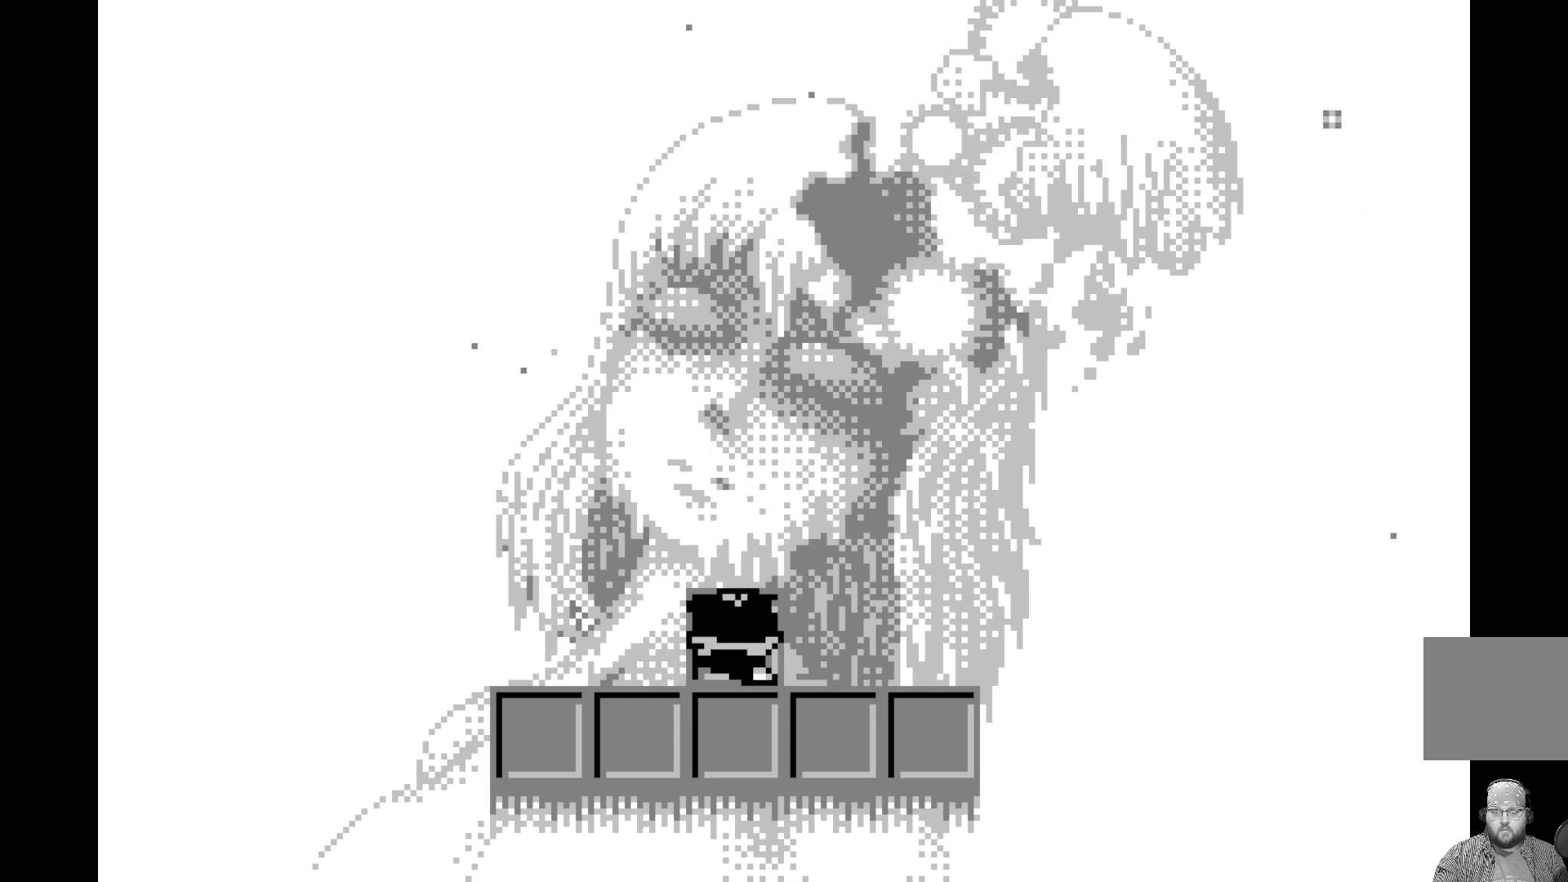
{"buttons": [], "left_stick": "center", "events": [[67, "DPAD_UP", "up"]]}